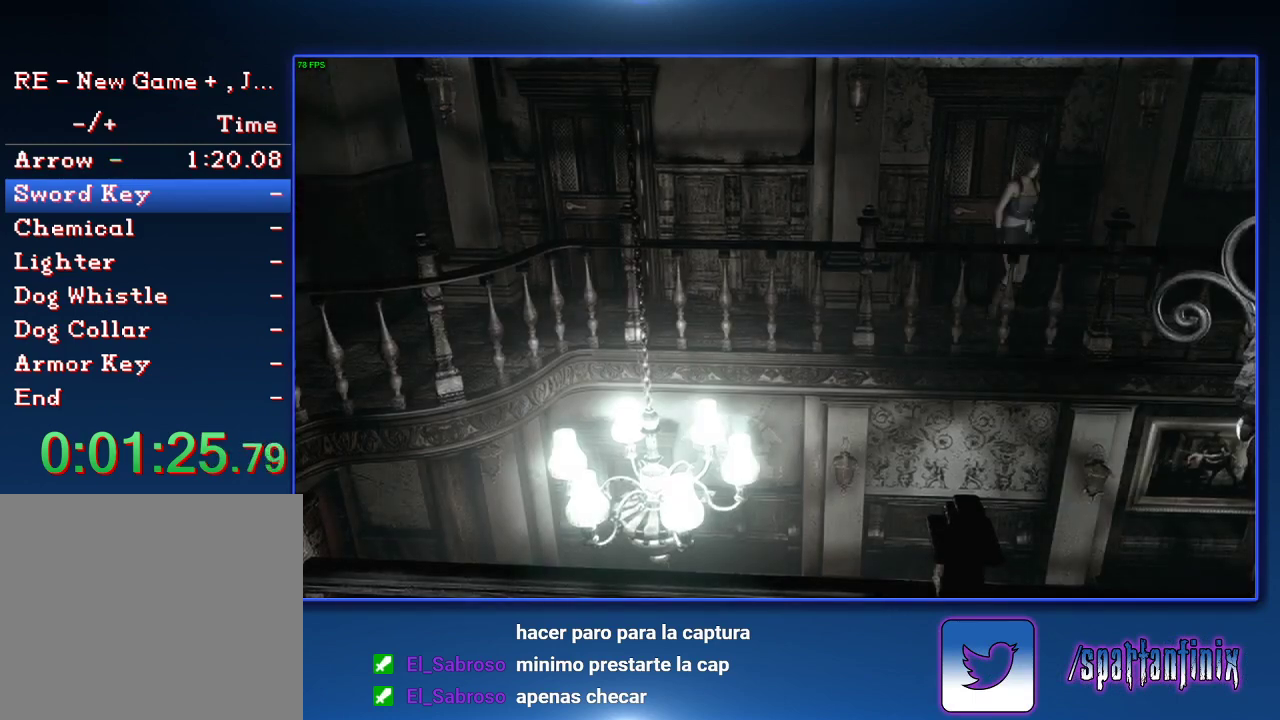
Gameplay with a controller (PlayStation layout); each line is a JSON object with the inputs held at the frame after it. "events" lists button and stick changes between this image and that frame as [ms after this image, input, new state], when the widget could be followed in between.
{"buttons": [], "left_stick": "right", "right_stick": "center", "events": []}
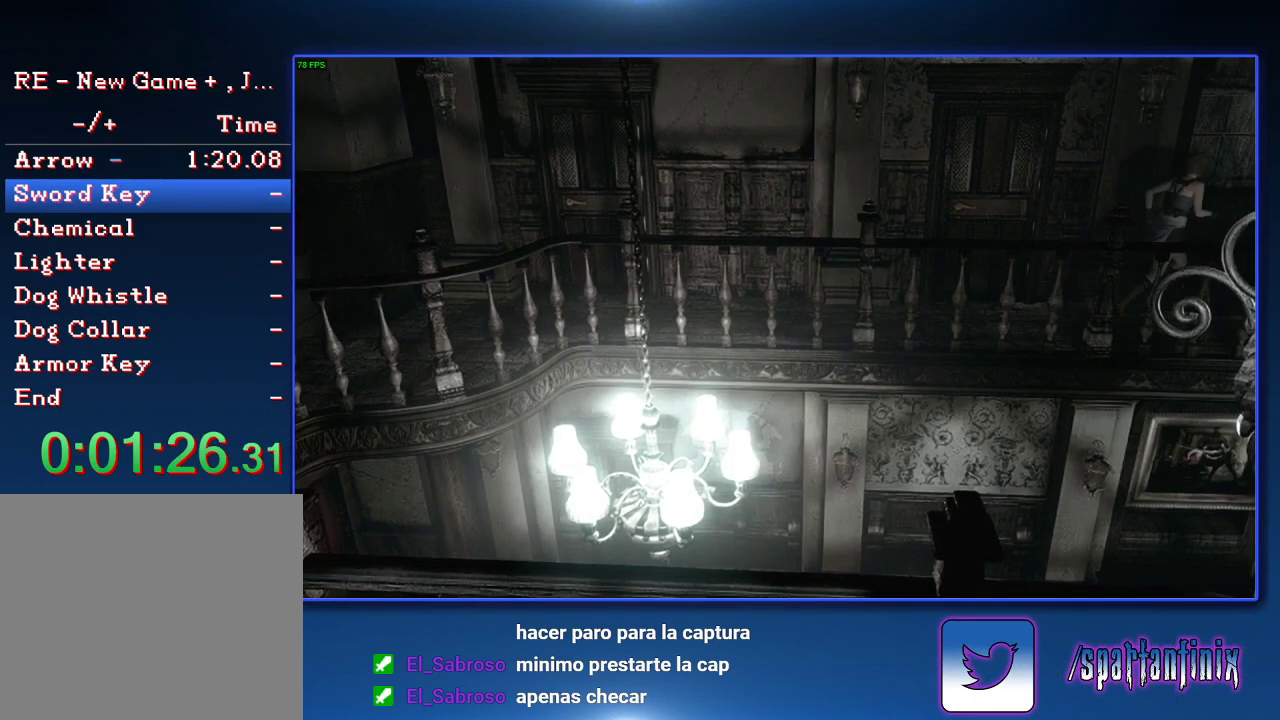
{"buttons": [], "left_stick": "up", "right_stick": "center", "events": [[467, "left_stick", "up"]]}
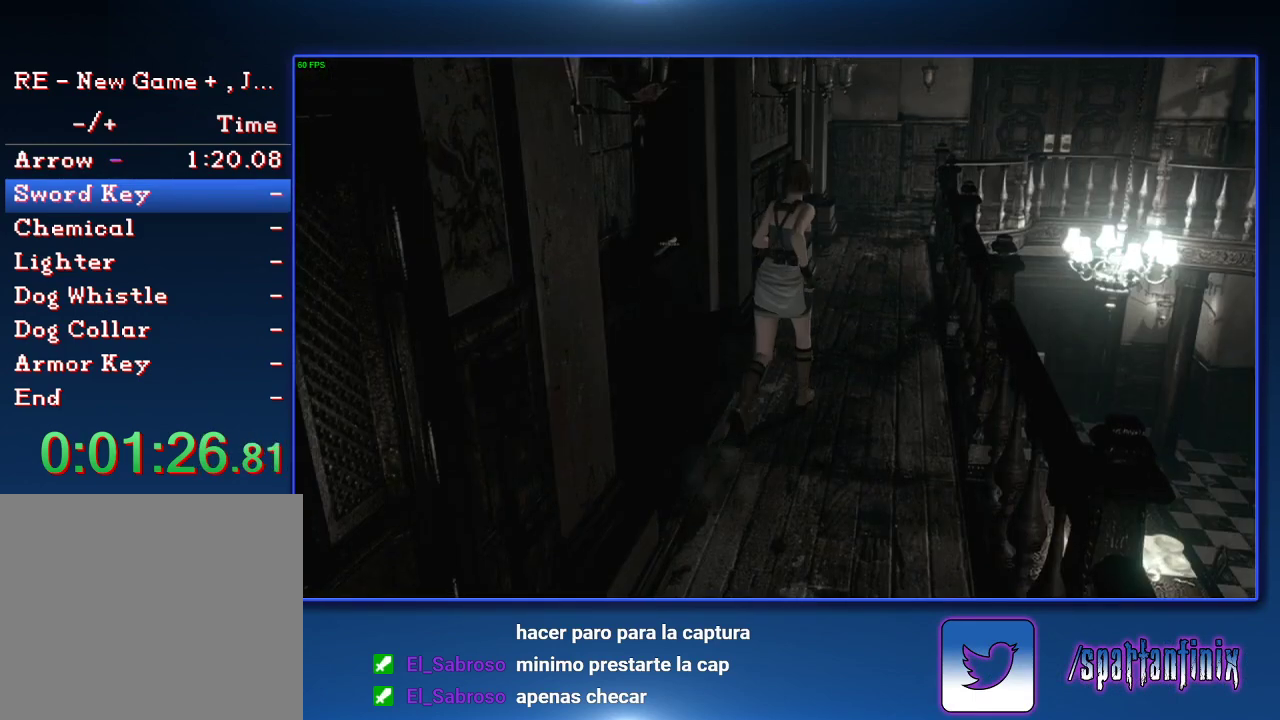
{"buttons": ["CROSS"], "left_stick": "up", "right_stick": "center", "events": [[33, "CROSS", "down"]]}
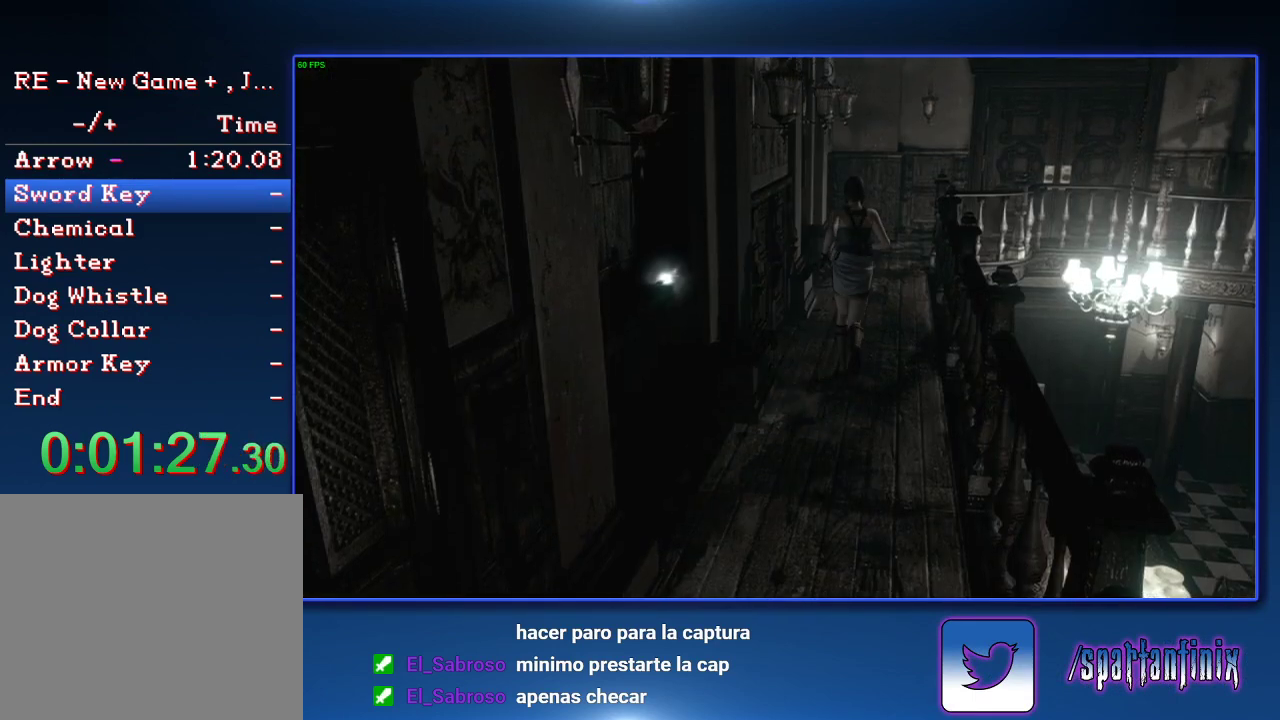
{"buttons": ["CROSS"], "left_stick": "up", "right_stick": "center", "events": []}
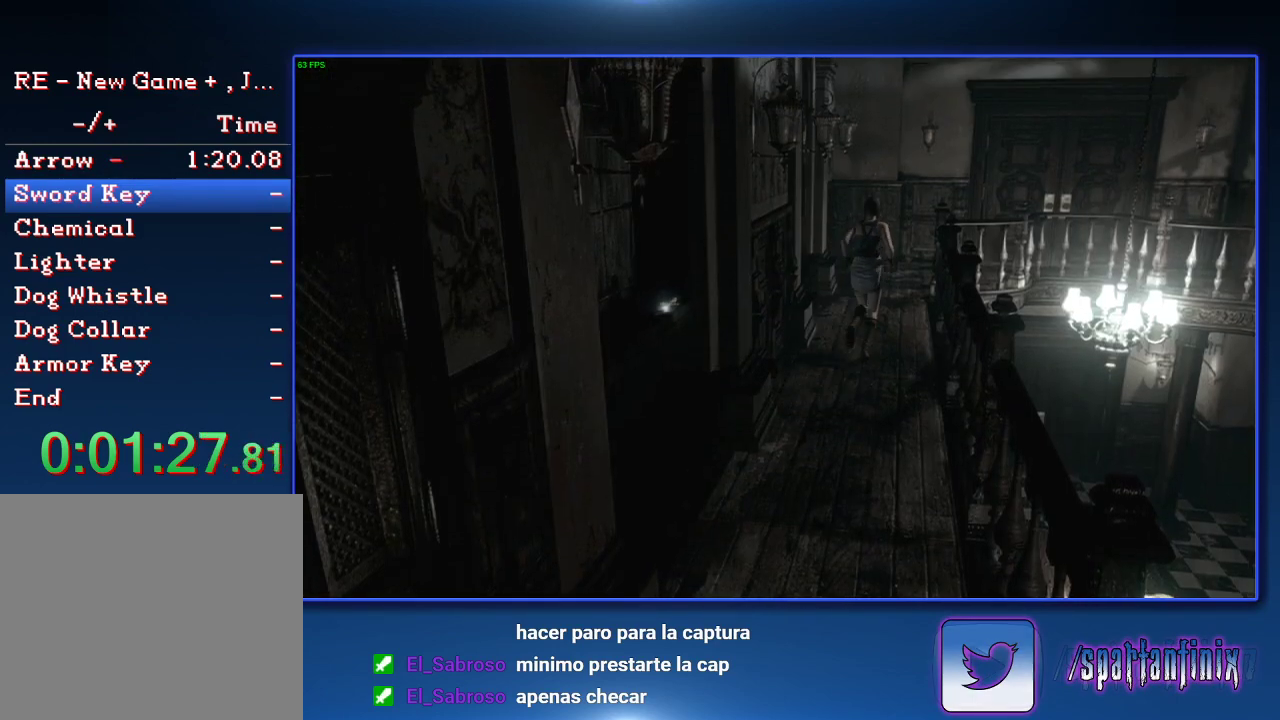
{"buttons": ["CROSS"], "left_stick": "up", "right_stick": "center", "events": []}
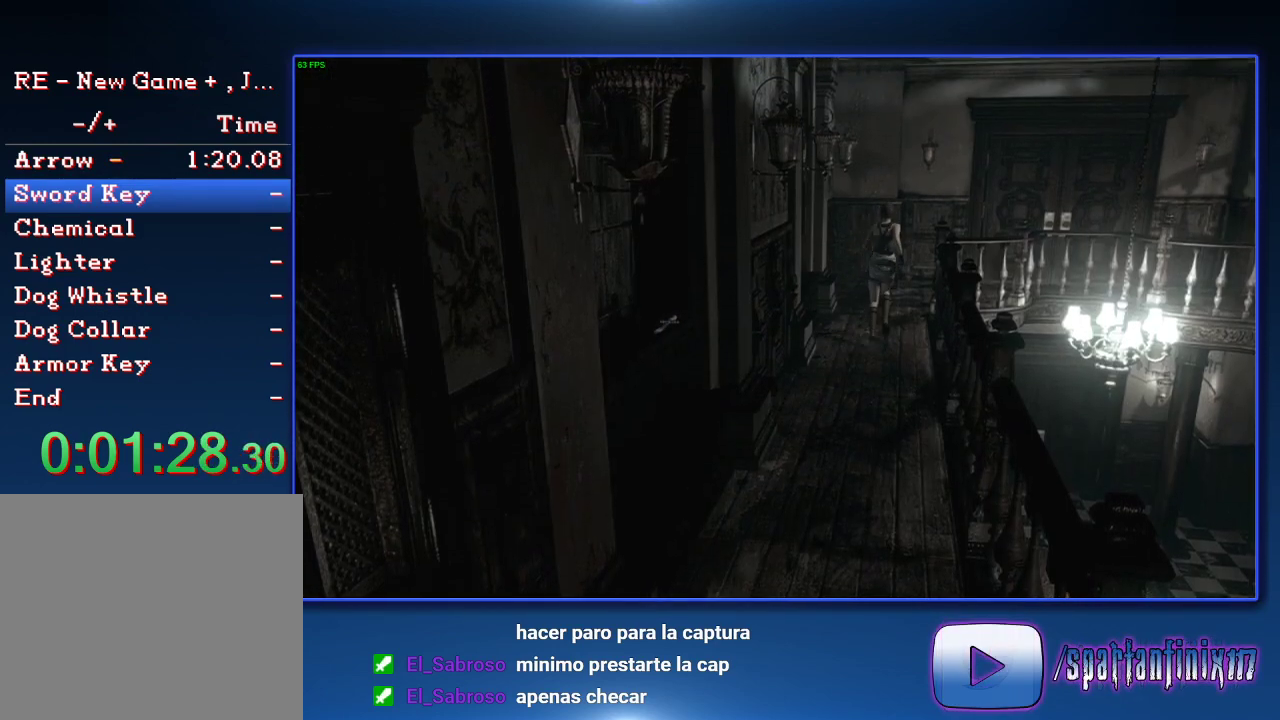
{"buttons": ["CROSS"], "left_stick": "up", "right_stick": "center", "events": []}
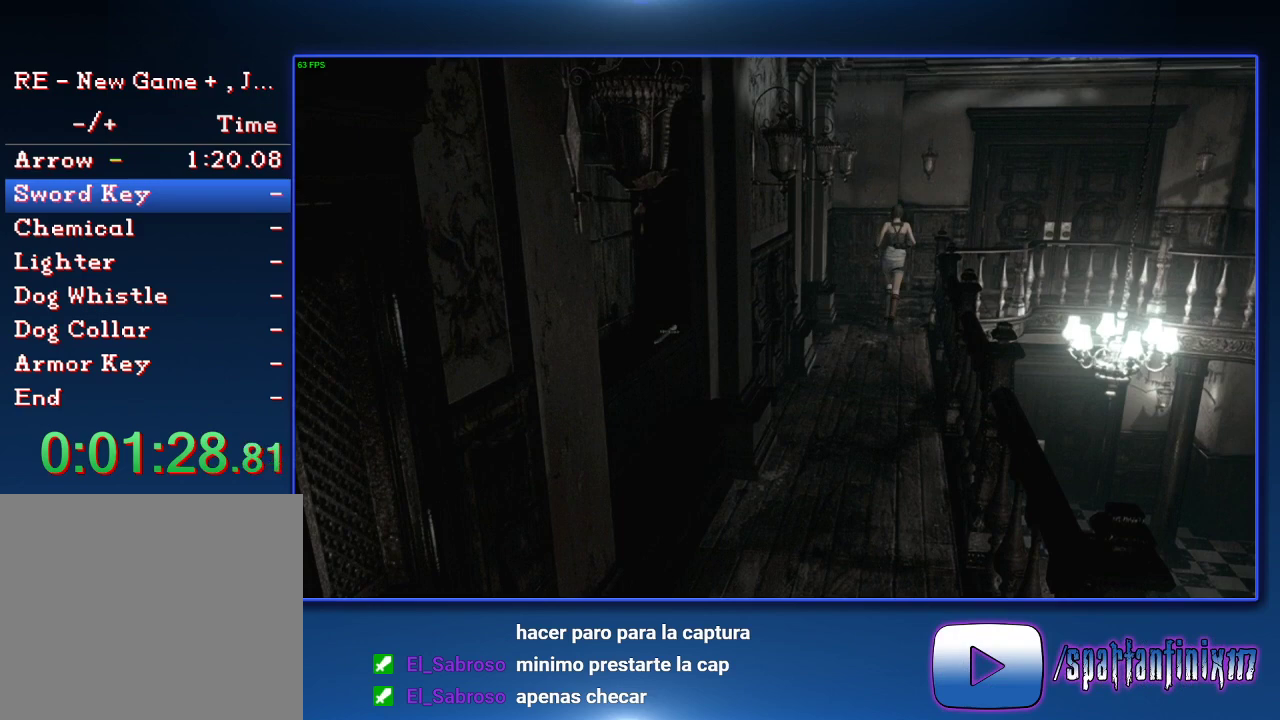
{"buttons": ["CROSS"], "left_stick": "right", "right_stick": "center", "events": [[67, "left_stick", "right"]]}
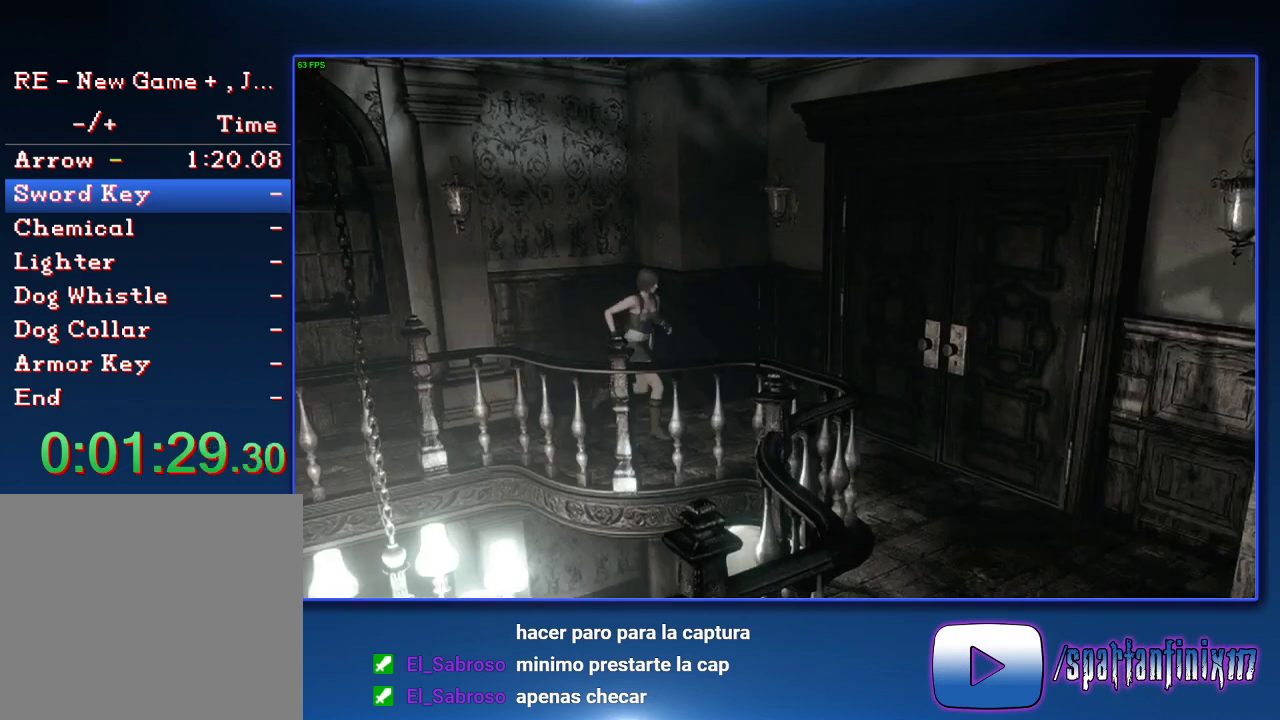
{"buttons": ["CROSS"], "left_stick": "up-right", "right_stick": "center", "events": [[433, "left_stick", "up-right"]]}
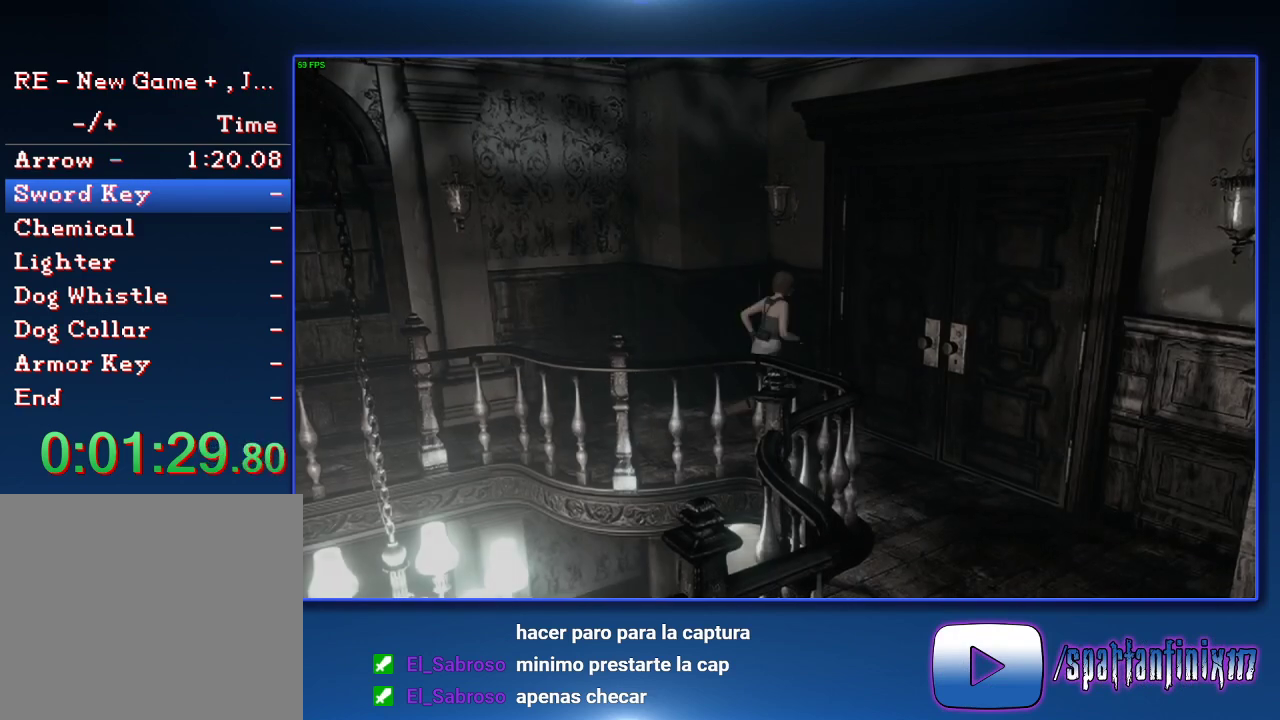
{"buttons": ["DPAD_UP"], "left_stick": "center", "right_stick": "center", "events": [[300, "CROSS", "up"], [300, "left_stick", "center"], [500, "DPAD_UP", "down"]]}
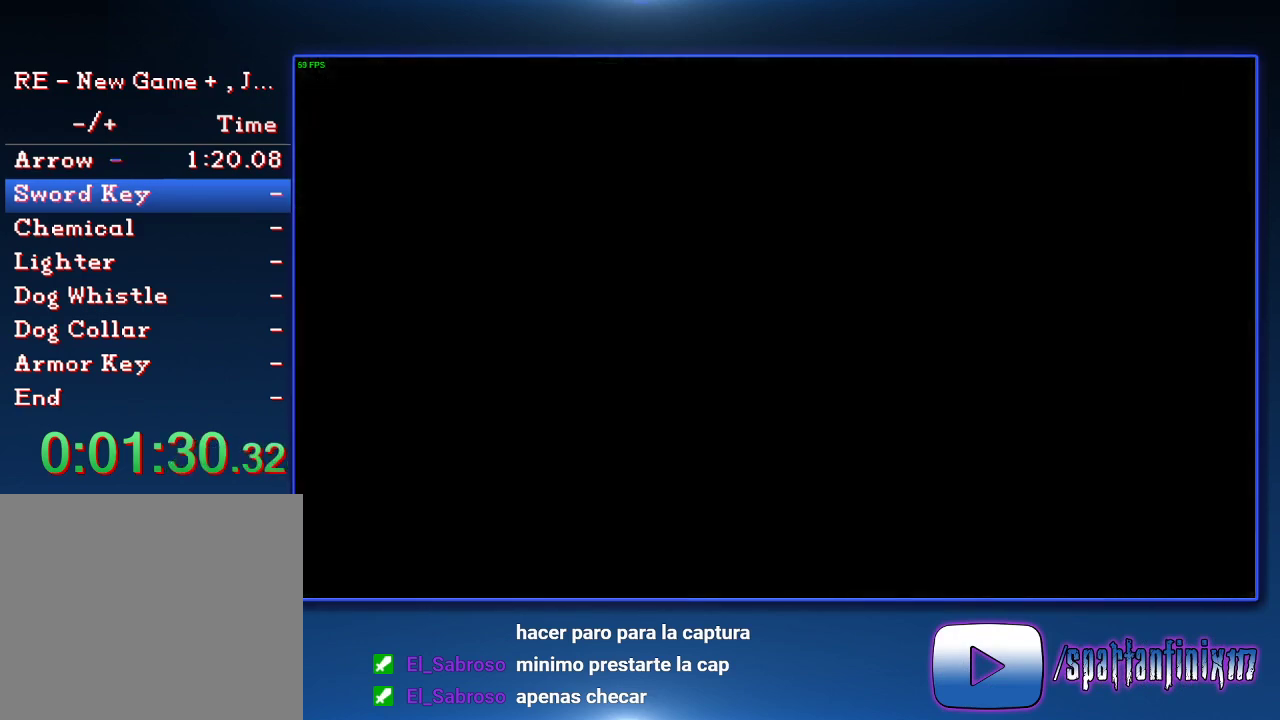
{"buttons": ["SQUARE", "DPAD_UP"], "left_stick": "center", "right_stick": "center", "events": [[67, "SQUARE", "down"]]}
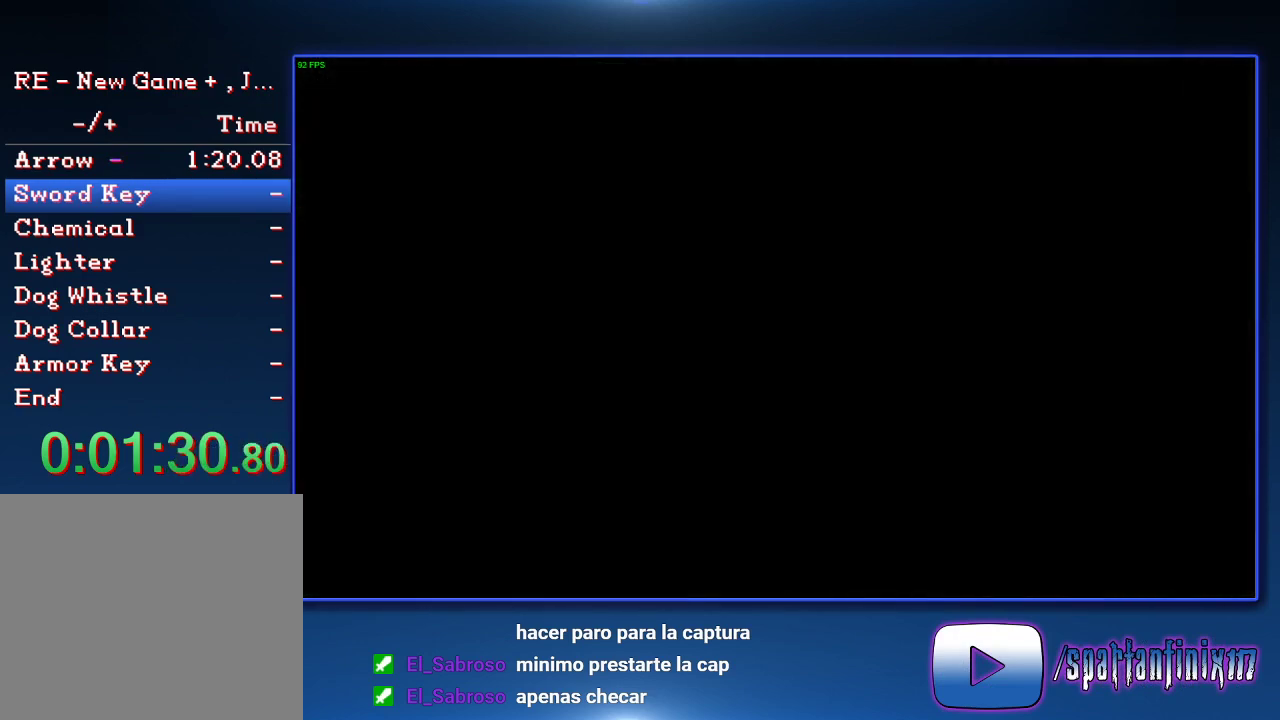
{"buttons": ["SQUARE", "DPAD_UP", "DPAD_LEFT"], "left_stick": "center", "right_stick": "center", "events": [[100, "DPAD_LEFT", "down"]]}
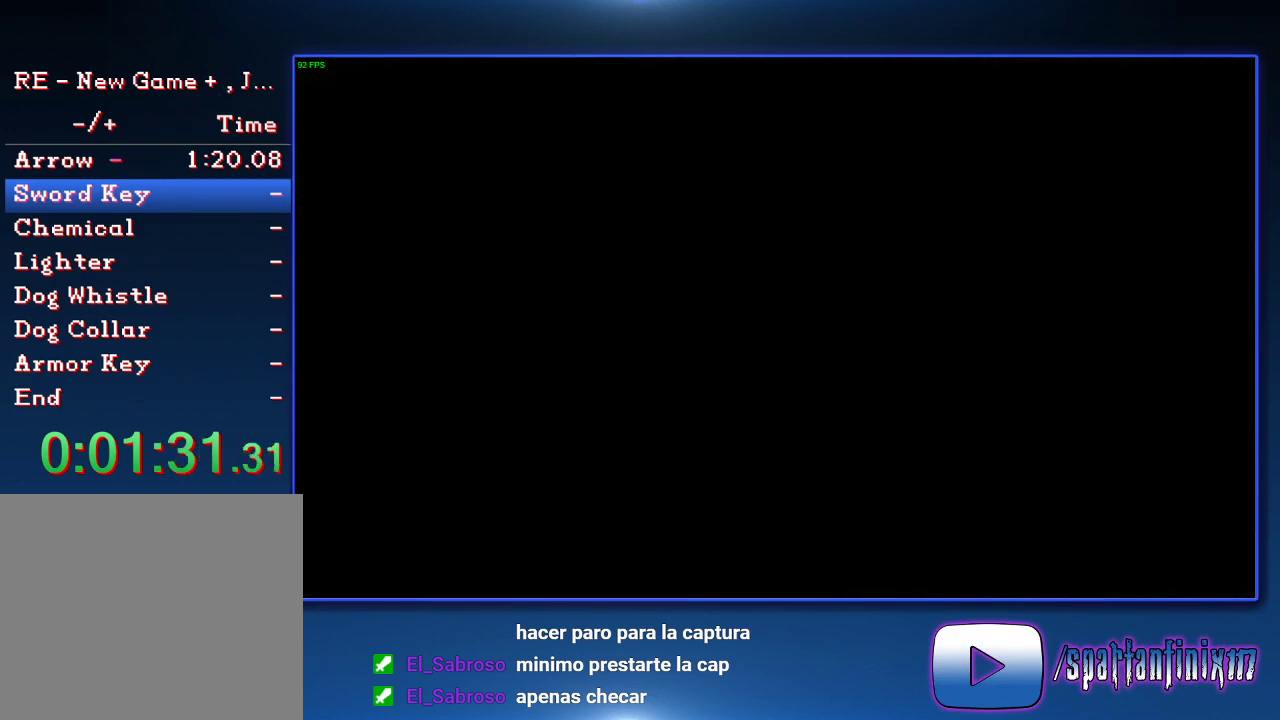
{"buttons": ["SQUARE", "DPAD_UP", "DPAD_LEFT"], "left_stick": "center", "right_stick": "center", "events": []}
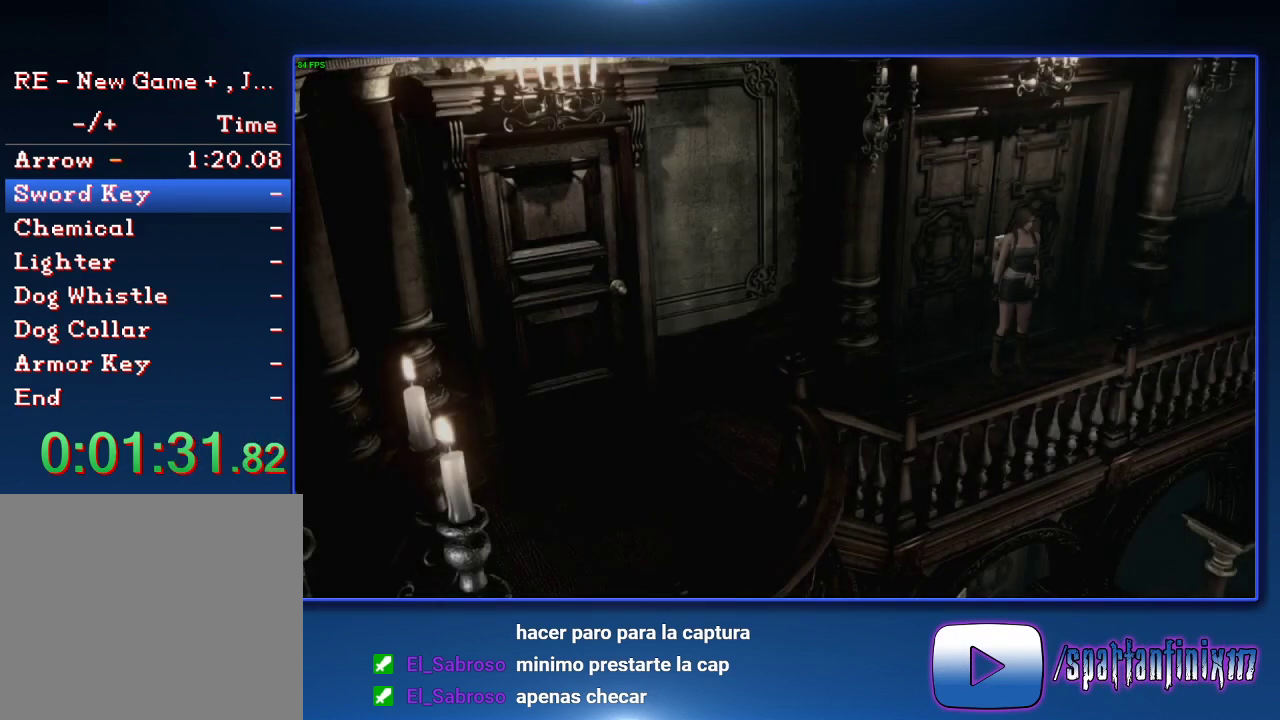
{"buttons": ["SQUARE", "DPAD_UP", "DPAD_LEFT"], "left_stick": "center", "right_stick": "center", "events": [[100, "SQUARE", "up"], [200, "SQUARE", "down"]]}
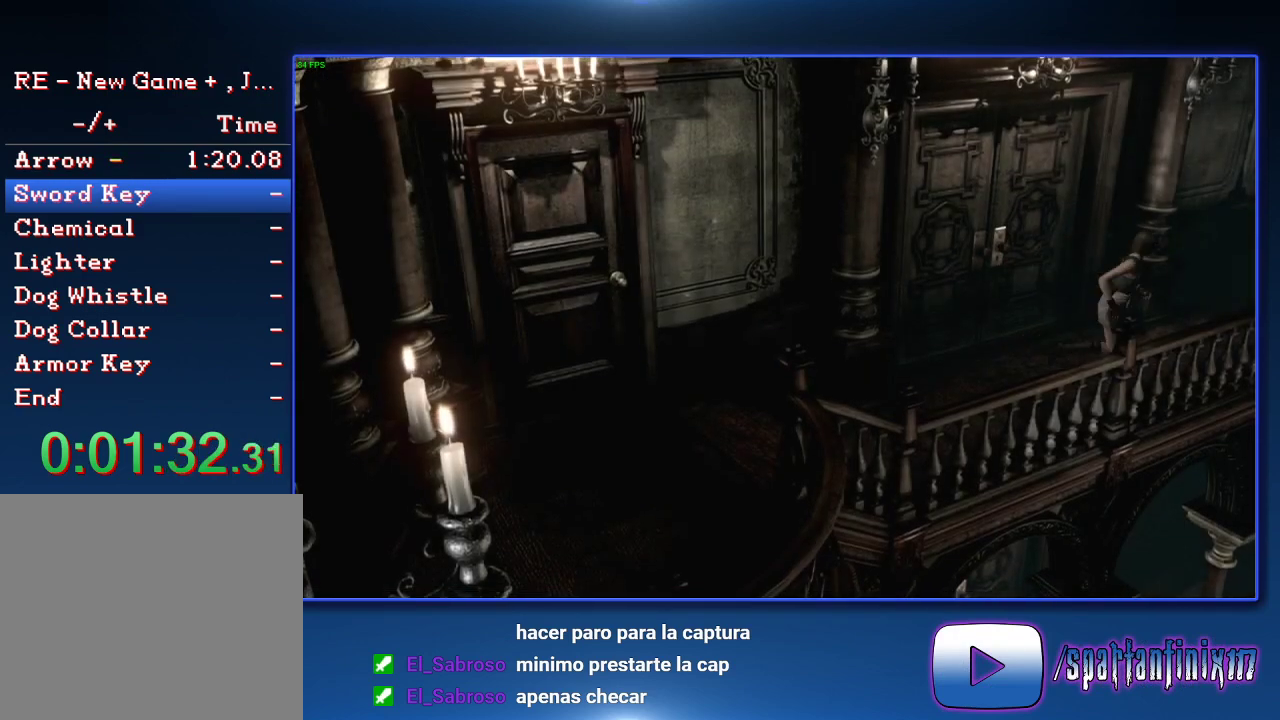
{"buttons": ["SQUARE", "DPAD_UP"], "left_stick": "center", "right_stick": "center", "events": [[133, "DPAD_LEFT", "up"]]}
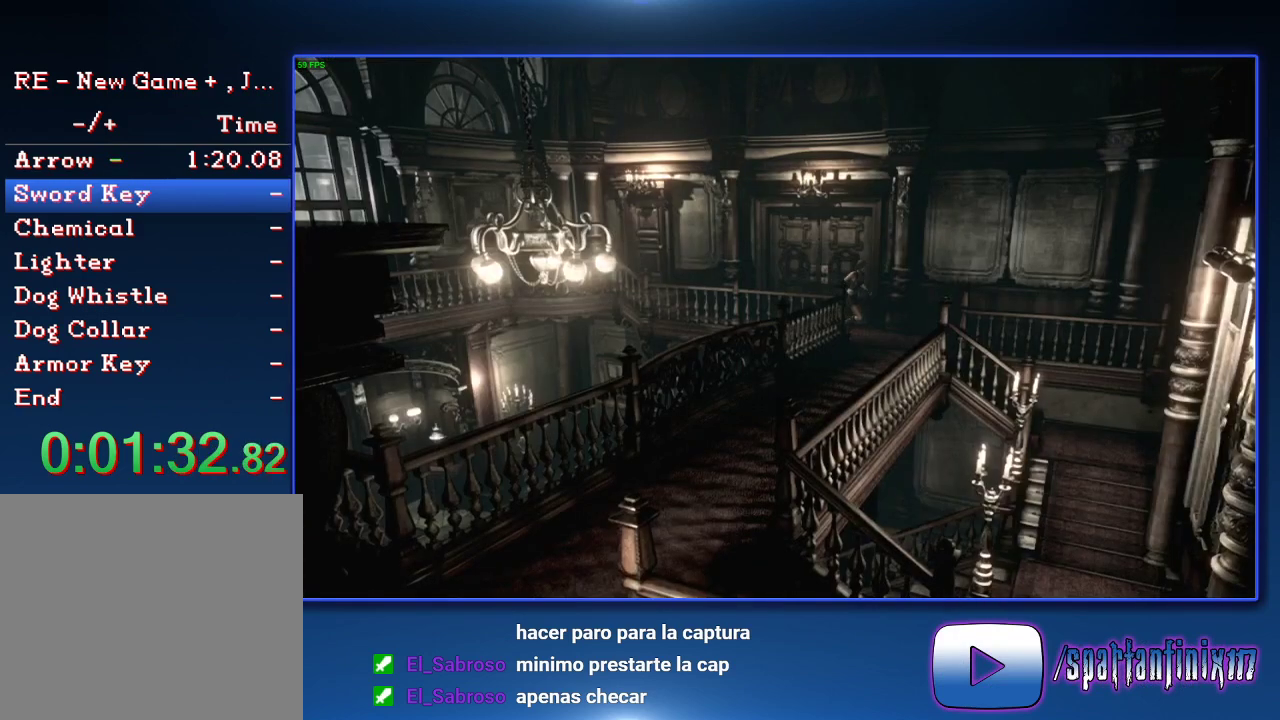
{"buttons": ["SQUARE", "DPAD_UP"], "left_stick": "center", "right_stick": "center", "events": []}
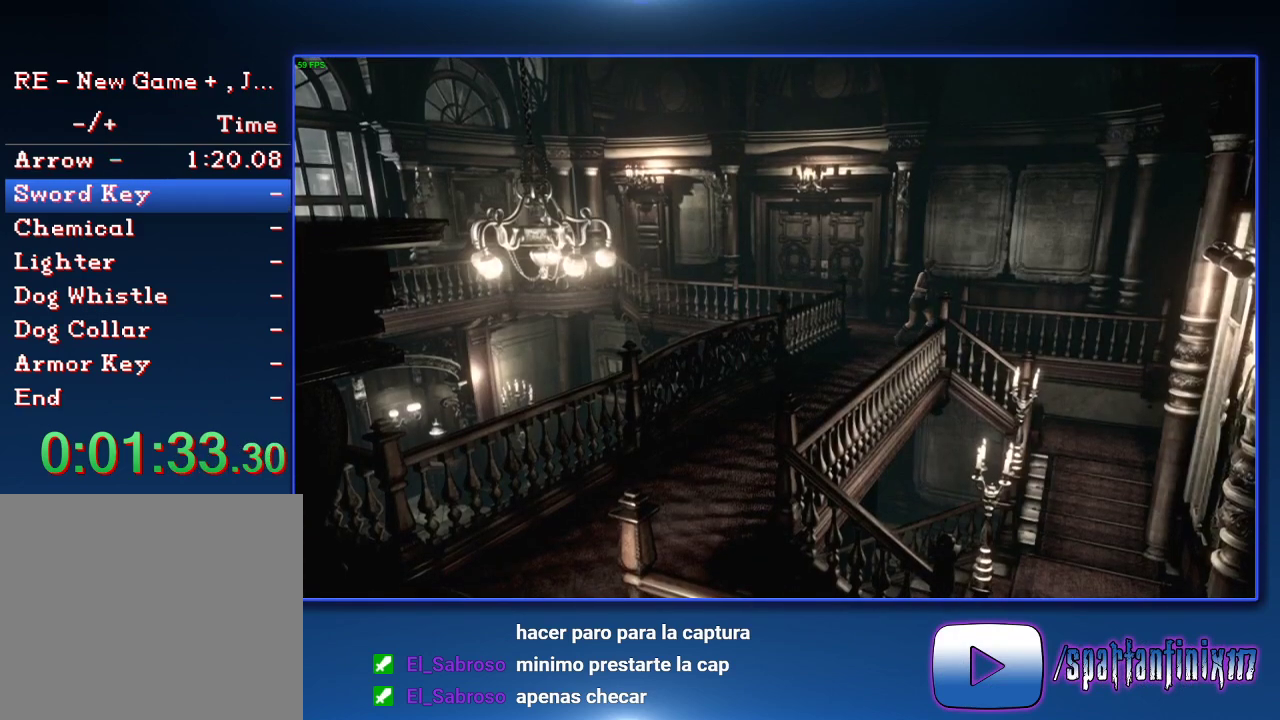
{"buttons": ["SQUARE", "DPAD_UP"], "left_stick": "center", "right_stick": "center", "events": [[100, "DPAD_LEFT", "down"], [233, "DPAD_LEFT", "up"], [300, "SQUARE", "up"], [367, "SQUARE", "down"]]}
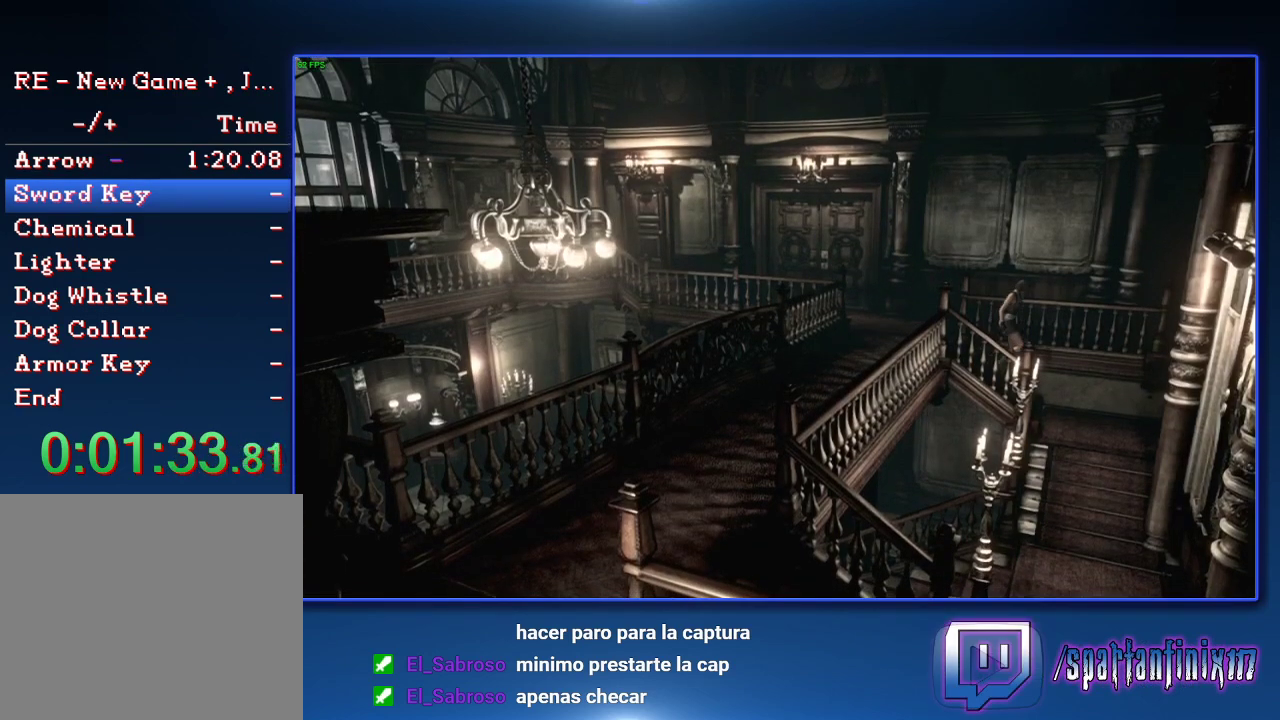
{"buttons": ["SQUARE", "DPAD_UP", "DPAD_RIGHT"], "left_stick": "center", "right_stick": "center", "events": [[100, "SQUARE", "up"], [167, "SQUARE", "down"], [267, "SQUARE", "up"], [367, "DPAD_RIGHT", "down"], [367, "SQUARE", "down"]]}
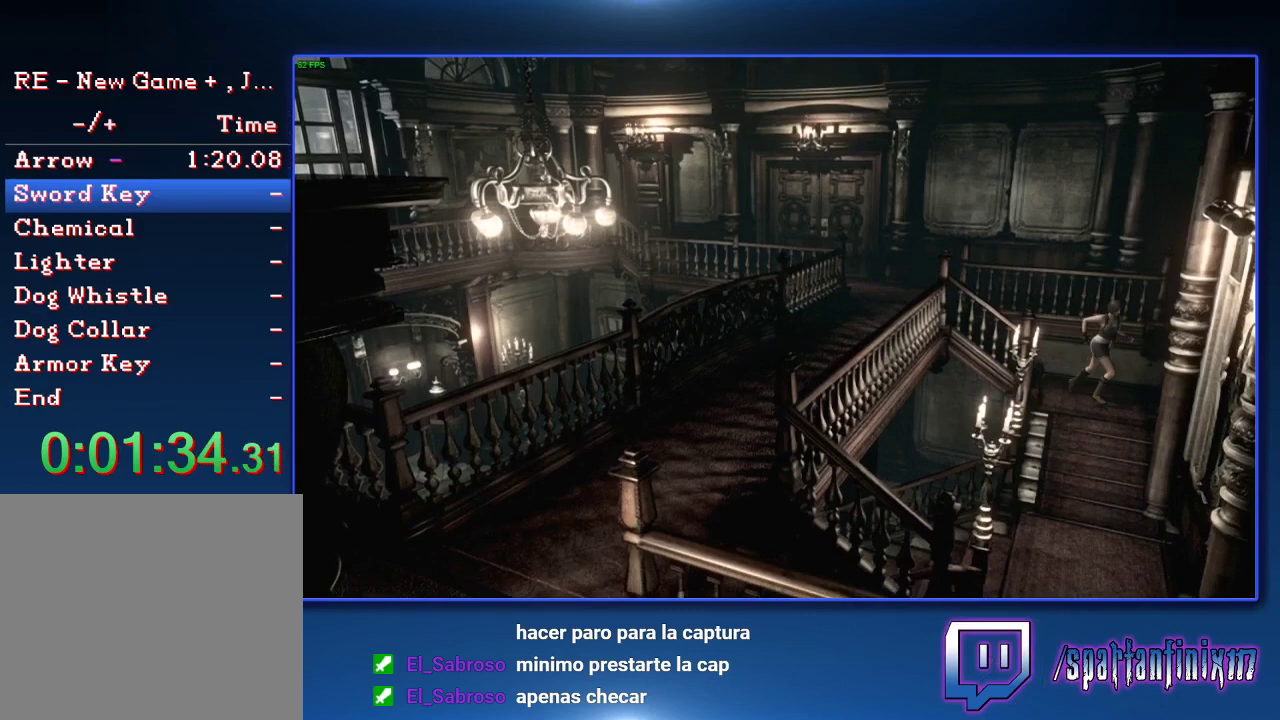
{"buttons": ["DPAD_UP"], "left_stick": "center", "right_stick": "center", "events": [[367, "DPAD_RIGHT", "up"], [500, "SQUARE", "up"]]}
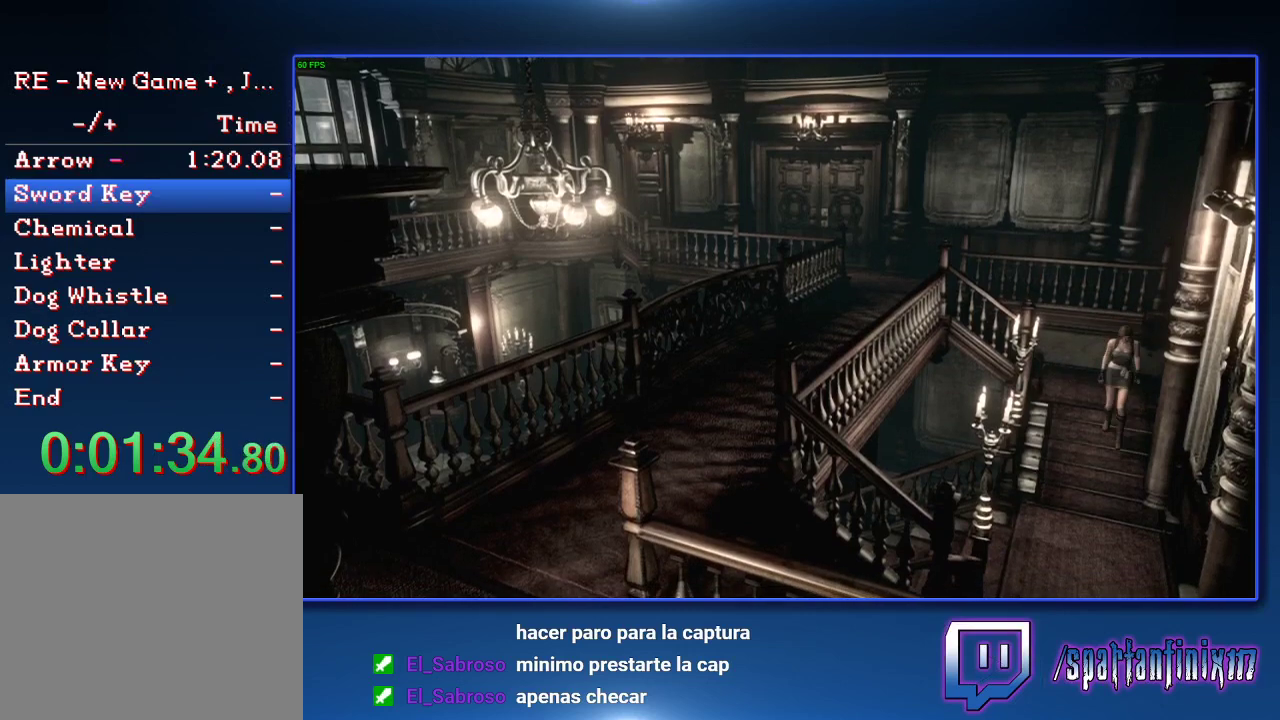
{"buttons": ["SQUARE", "DPAD_UP", "DPAD_LEFT"], "left_stick": "center", "right_stick": "center", "events": [[100, "SQUARE", "down"], [167, "SQUARE", "up"], [233, "DPAD_LEFT", "down"], [267, "SQUARE", "down"]]}
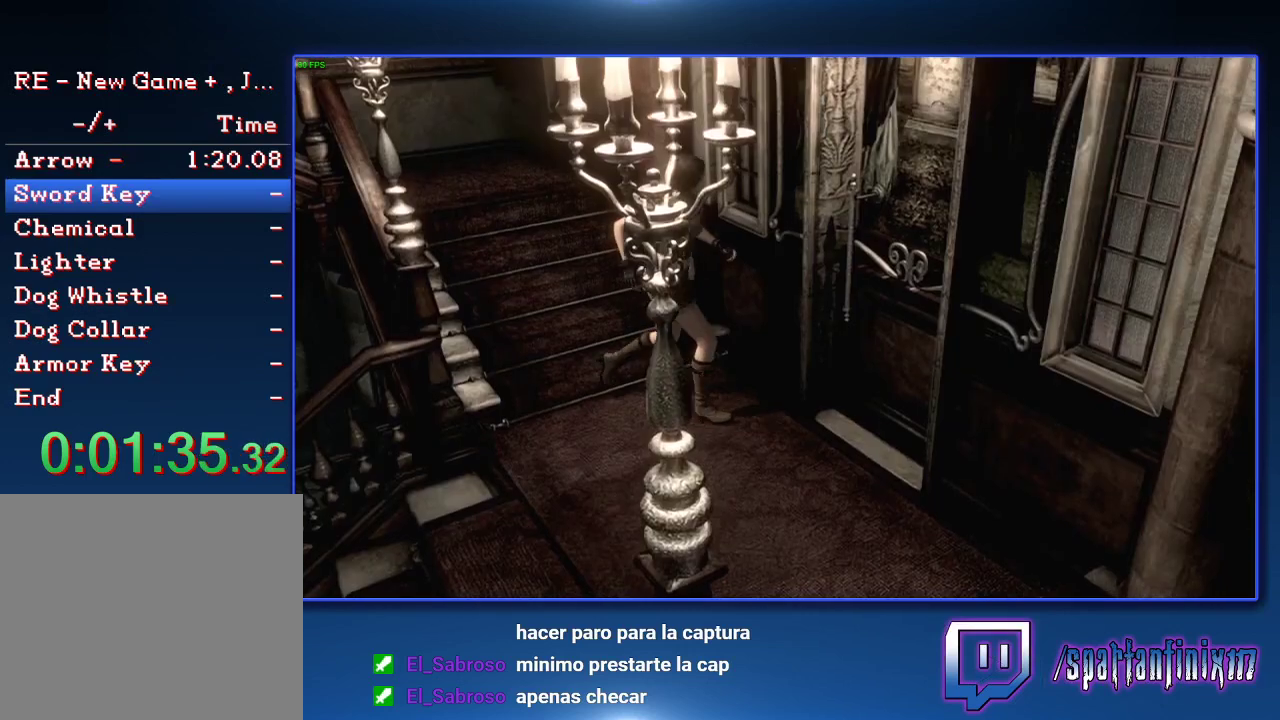
{"buttons": ["CROSS", "SQUARE"], "left_stick": "center", "right_stick": "center", "events": [[67, "CROSS", "down"], [100, "DPAD_LEFT", "up"], [200, "DPAD_LEFT", "down"], [433, "DPAD_LEFT", "up"], [500, "DPAD_UP", "up"]]}
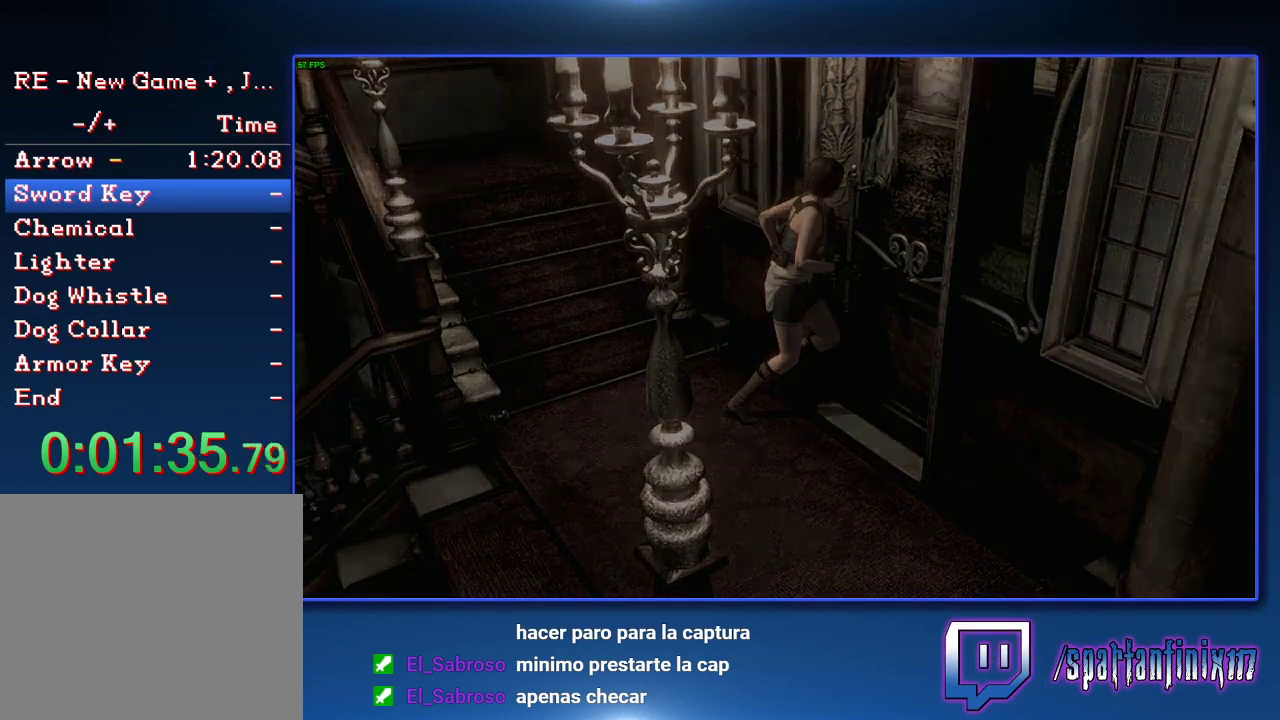
{"buttons": ["SQUARE", "DPAD_UP"], "left_stick": "center", "right_stick": "center", "events": [[100, "CROSS", "up"], [167, "SQUARE", "up"], [367, "DPAD_UP", "down"], [433, "SQUARE", "down"]]}
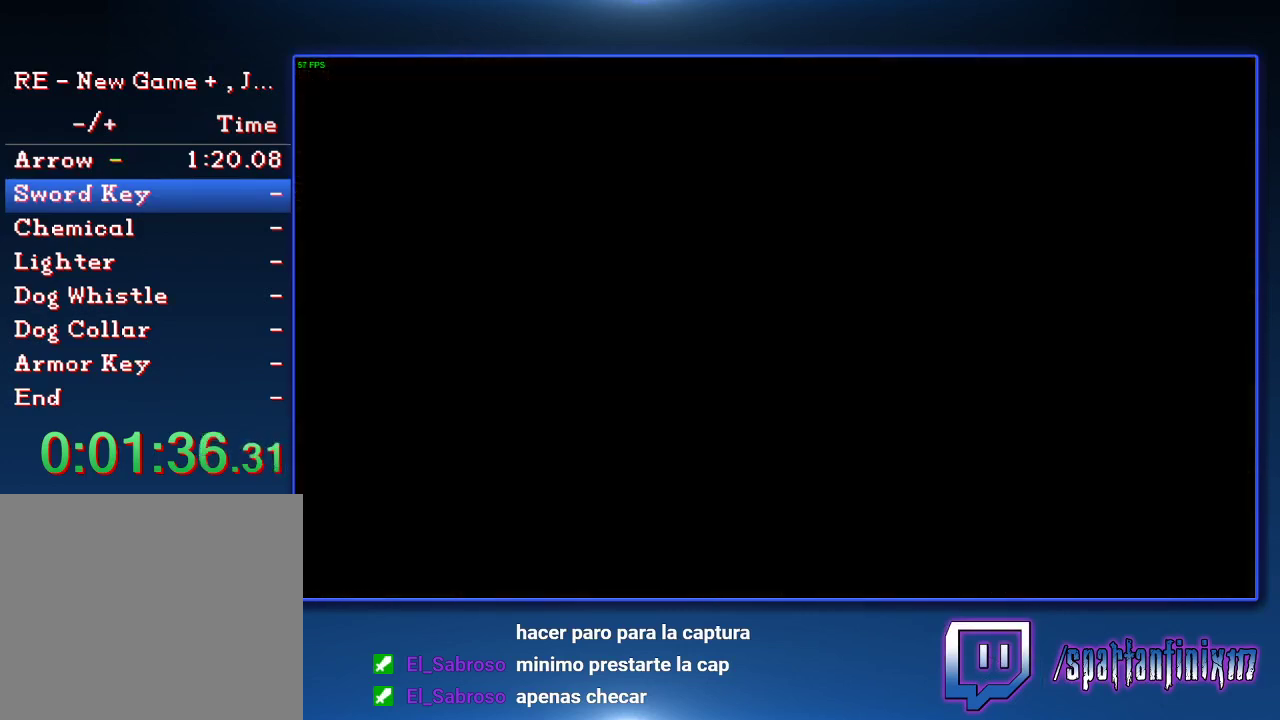
{"buttons": ["SQUARE", "DPAD_UP"], "left_stick": "center", "right_stick": "center", "events": []}
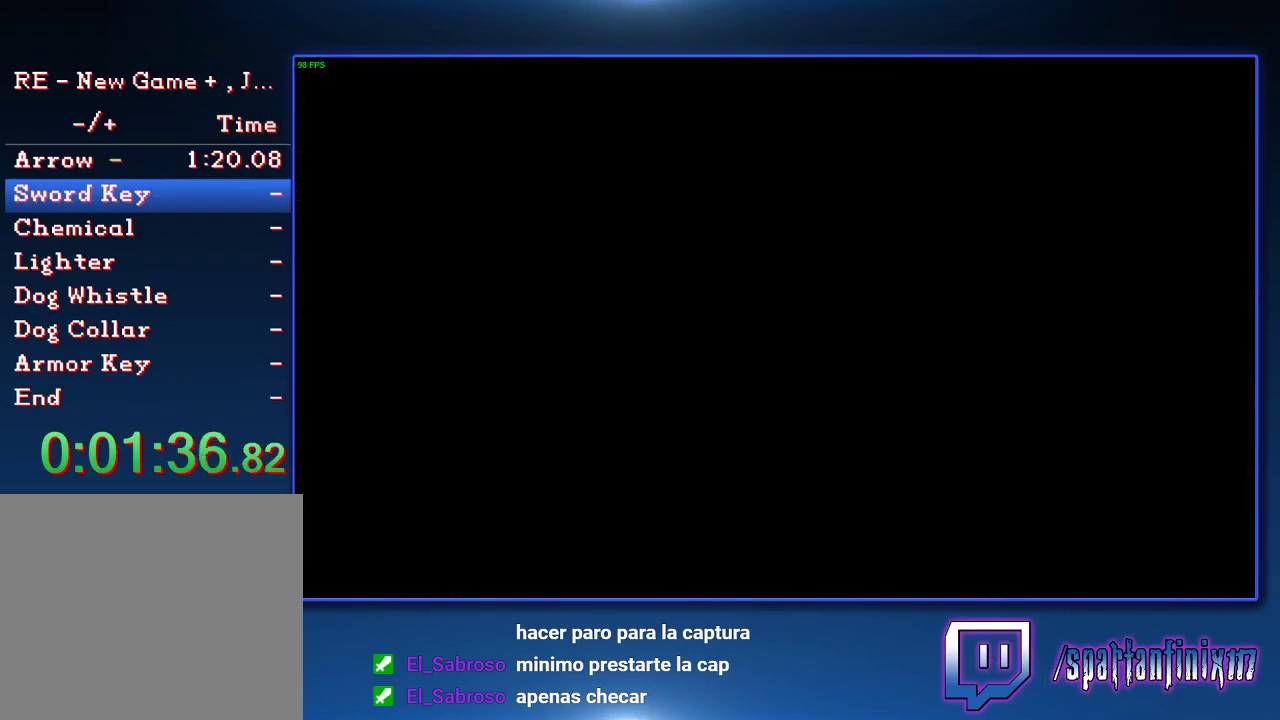
{"buttons": ["SQUARE", "DPAD_UP", "DPAD_LEFT"], "left_stick": "center", "right_stick": "center", "events": [[167, "SQUARE", "up"], [267, "SQUARE", "down"], [333, "DPAD_LEFT", "down"]]}
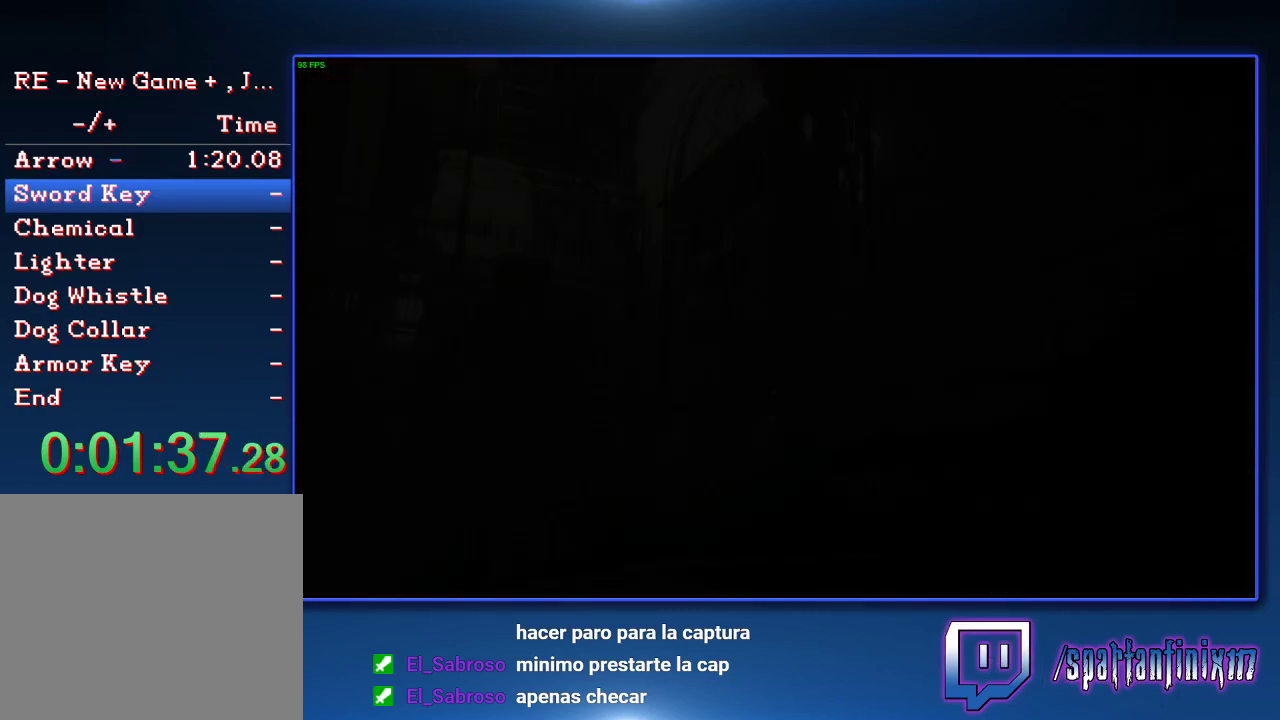
{"buttons": ["SQUARE", "DPAD_UP", "DPAD_LEFT"], "left_stick": "center", "right_stick": "center", "events": []}
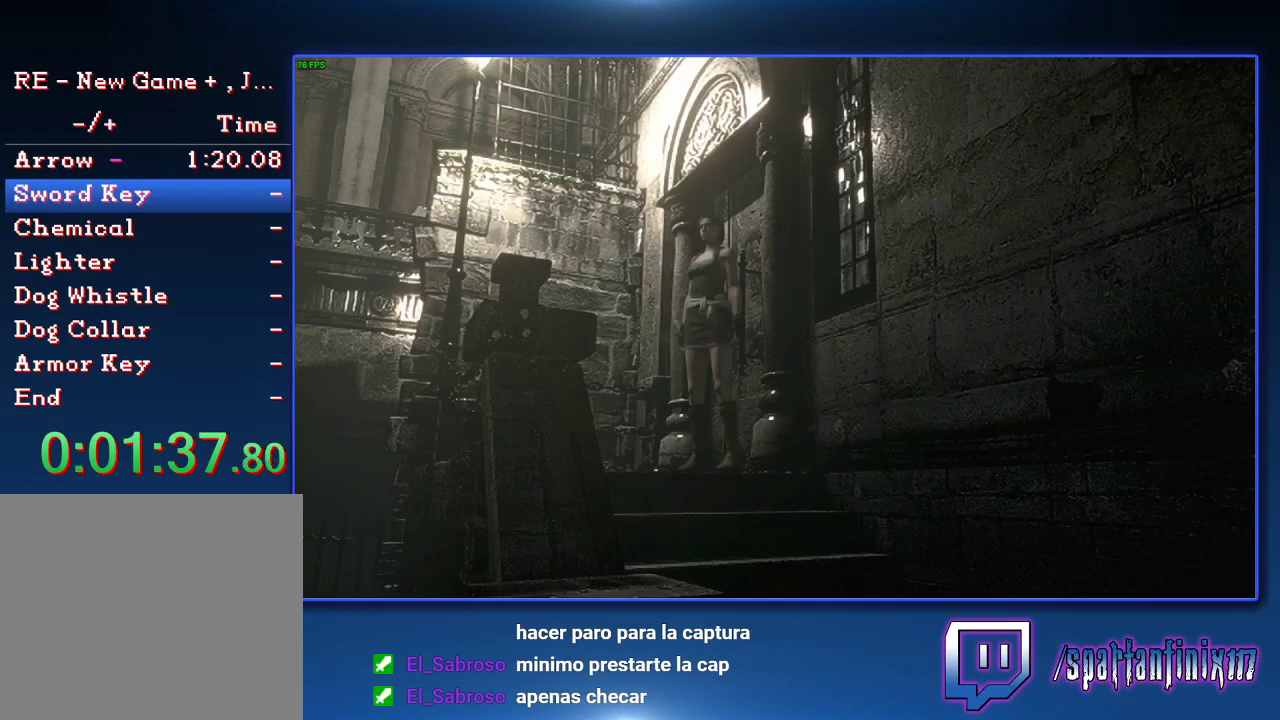
{"buttons": ["DPAD_UP"], "left_stick": "center", "right_stick": "center", "events": [[400, "DPAD_LEFT", "up"], [500, "SQUARE", "up"]]}
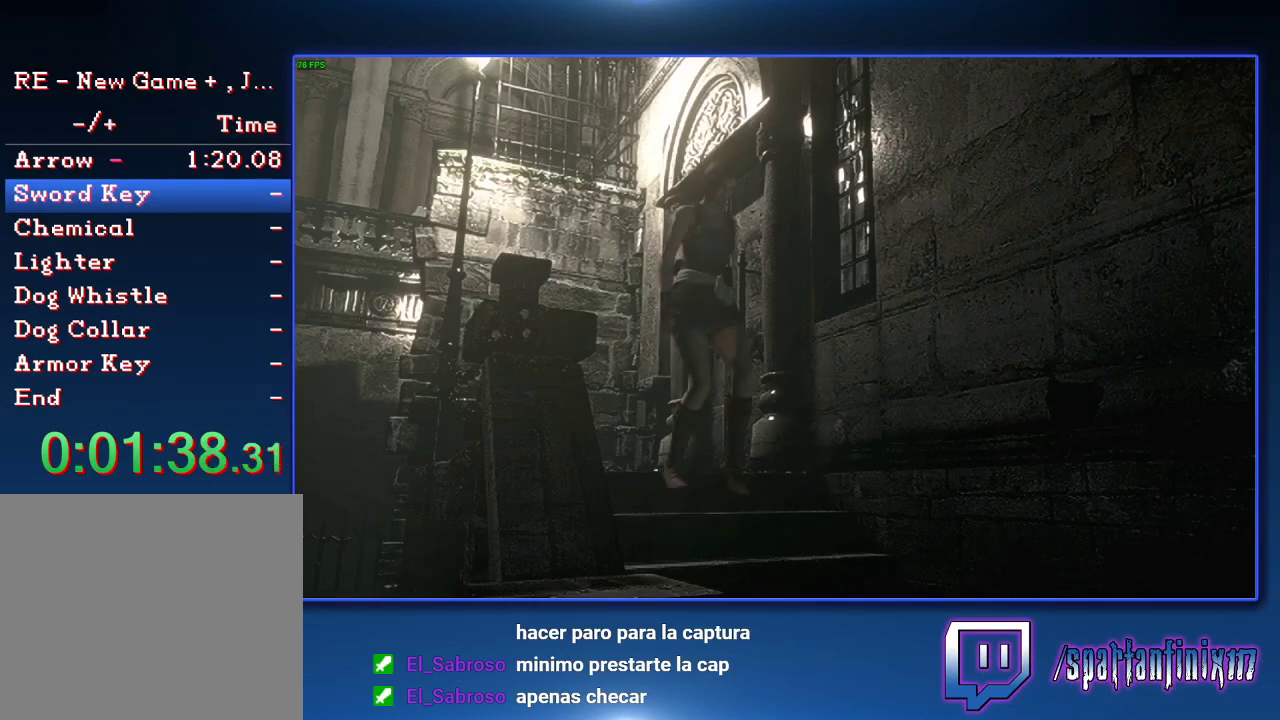
{"buttons": ["DPAD_UP"], "left_stick": "center", "right_stick": "center", "events": [[200, "SQUARE", "down"], [333, "SQUARE", "up"], [433, "SQUARE", "down"], [500, "SQUARE", "up"]]}
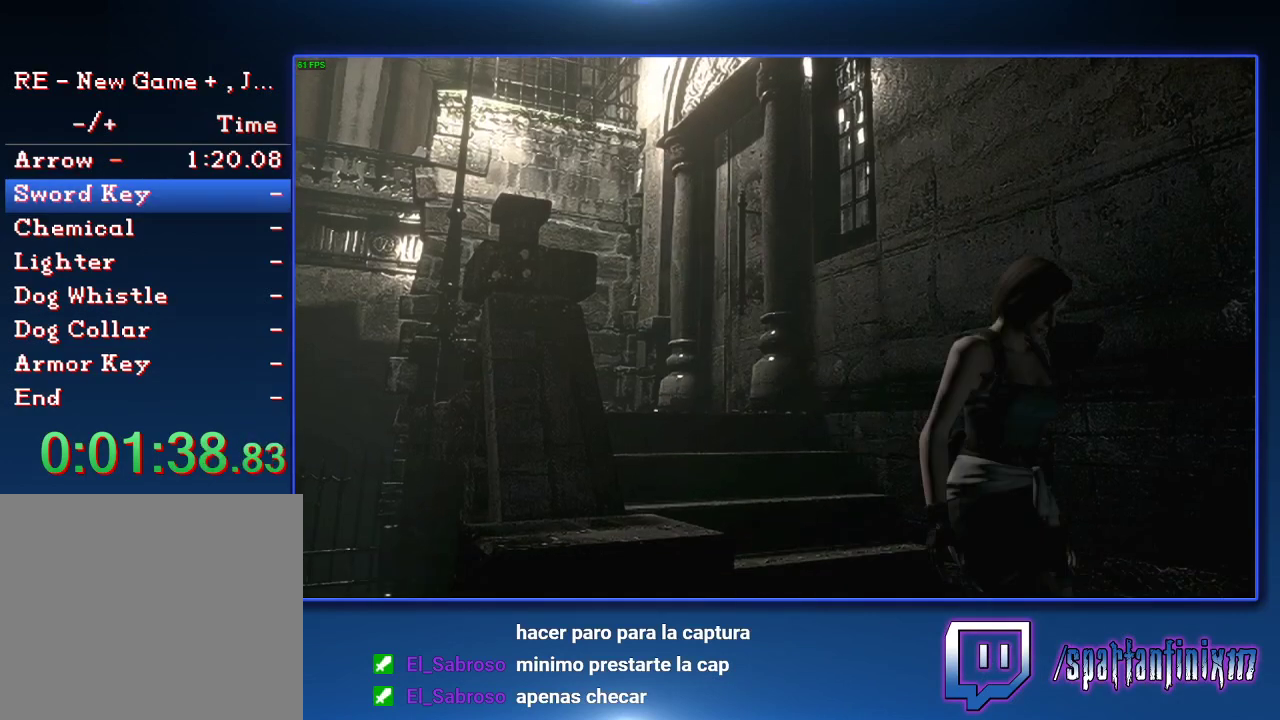
{"buttons": ["SQUARE", "DPAD_UP", "DPAD_RIGHT"], "left_stick": "center", "right_stick": "center", "events": [[100, "SQUARE", "down"], [267, "DPAD_RIGHT", "down"]]}
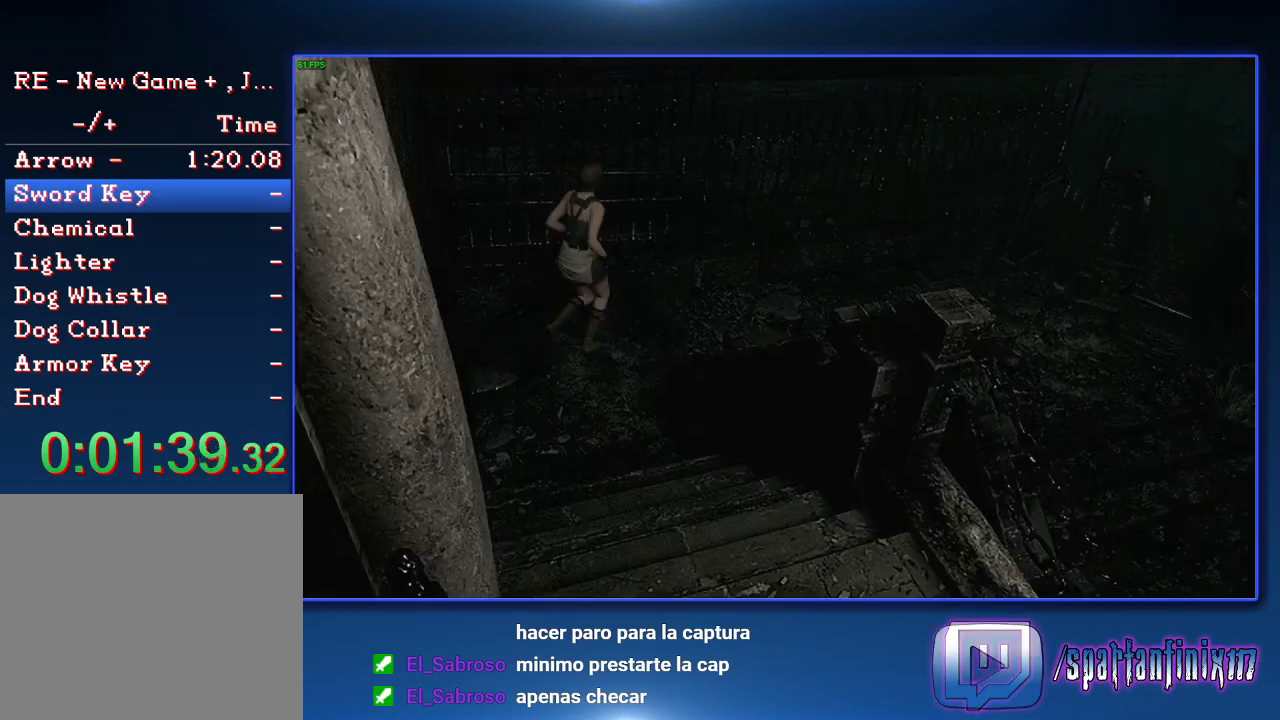
{"buttons": ["SQUARE", "DPAD_UP"], "left_stick": "center", "right_stick": "center", "events": [[367, "DPAD_RIGHT", "up"]]}
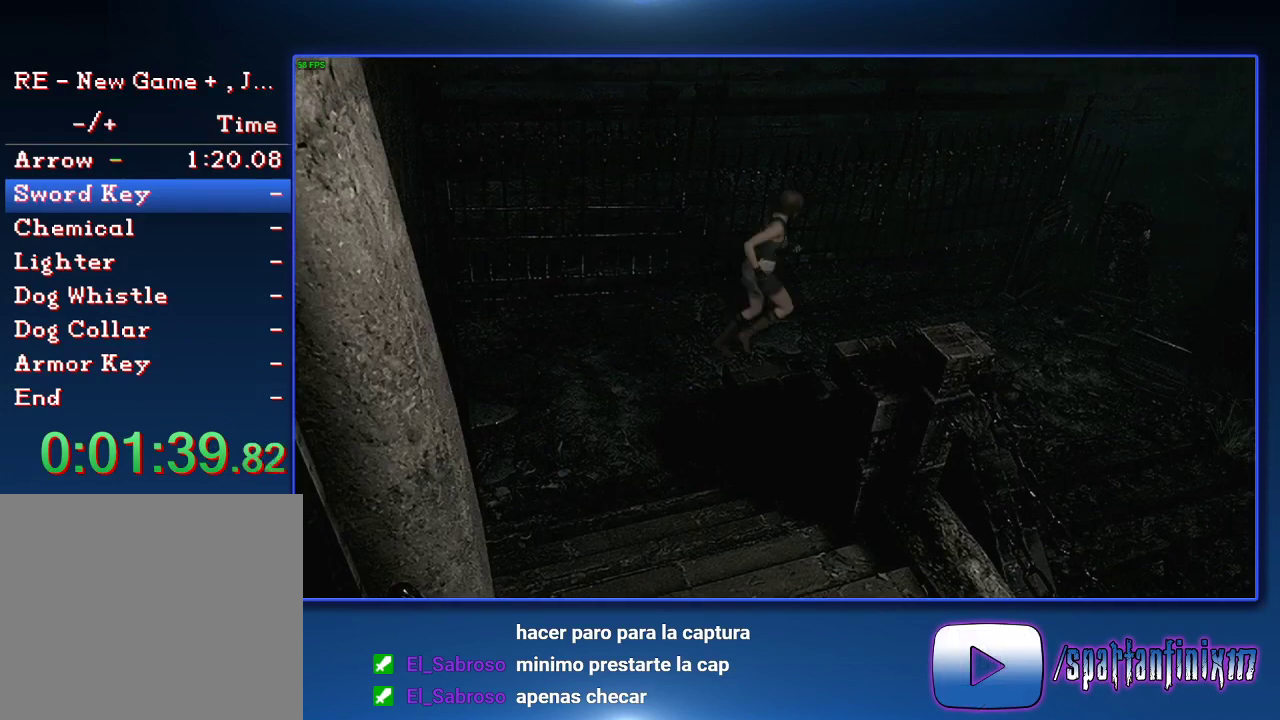
{"buttons": ["SQUARE", "DPAD_UP", "DPAD_RIGHT"], "left_stick": "center", "right_stick": "center", "events": [[100, "DPAD_RIGHT", "down"], [267, "DPAD_RIGHT", "up"], [433, "DPAD_RIGHT", "down"]]}
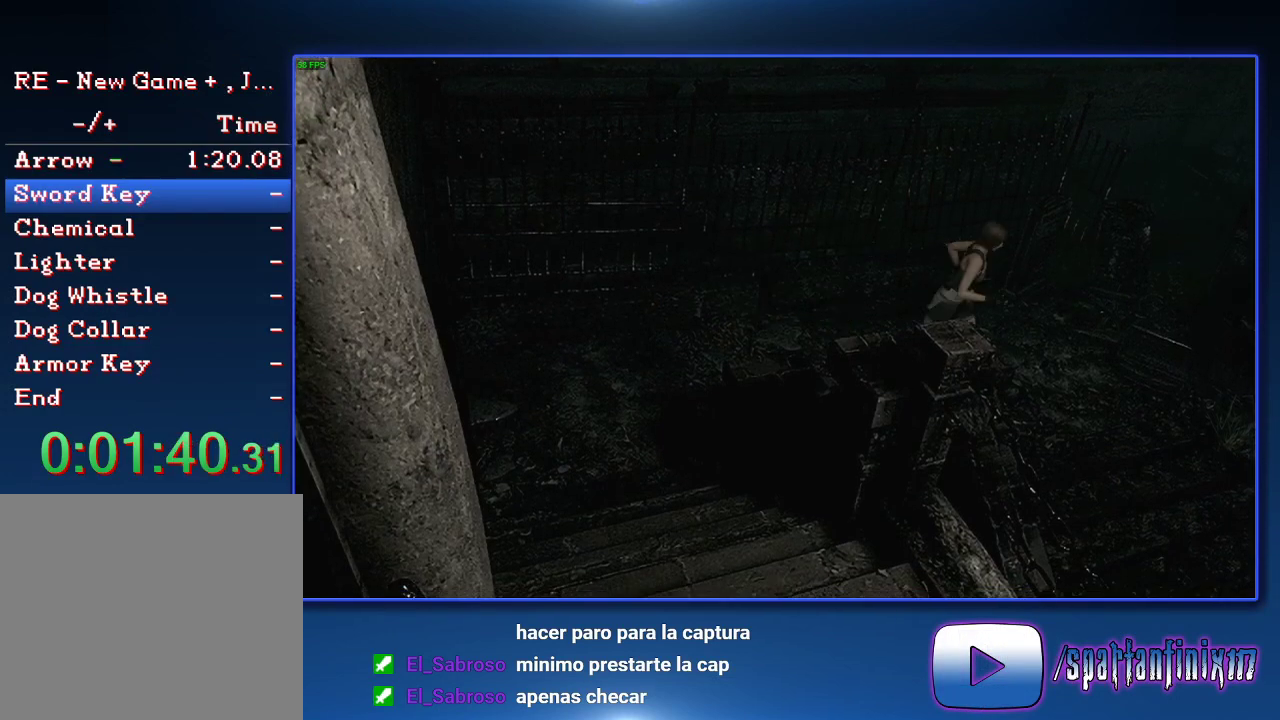
{"buttons": ["DPAD_UP"], "left_stick": "center", "right_stick": "center", "events": [[67, "DPAD_RIGHT", "up"], [500, "SQUARE", "up"]]}
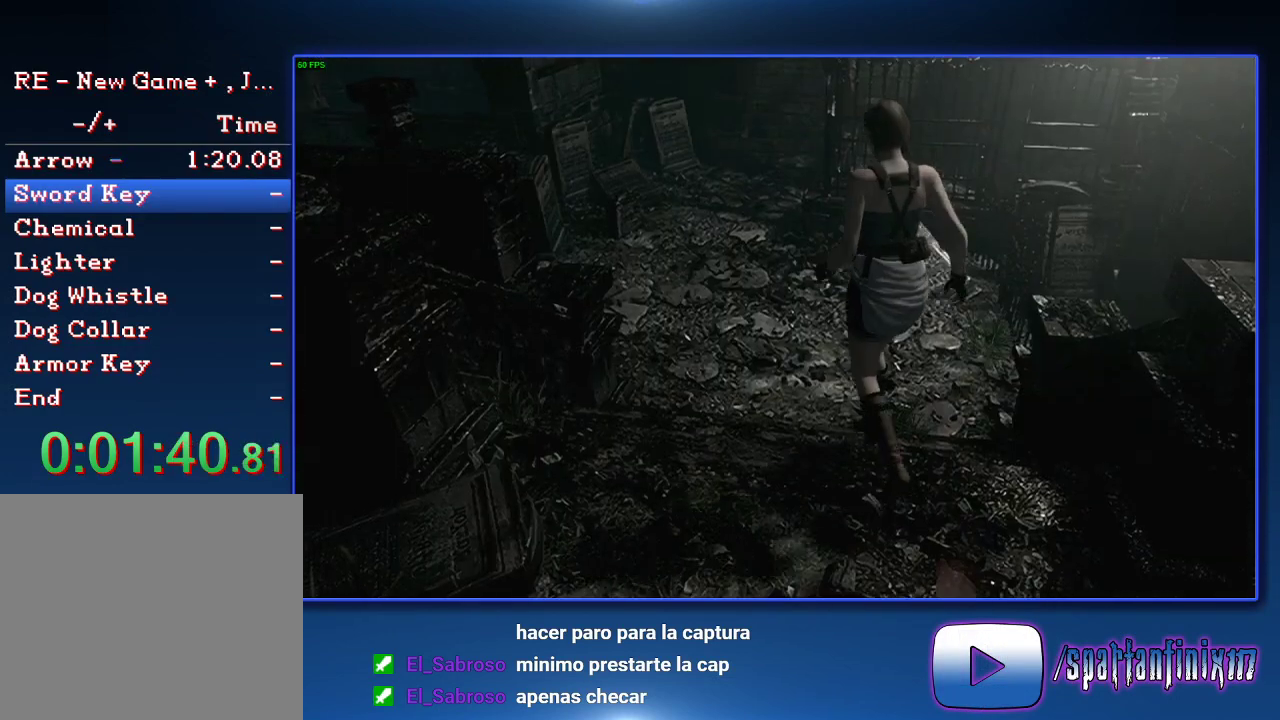
{"buttons": ["SQUARE", "DPAD_UP"], "left_stick": "center", "right_stick": "center", "events": [[200, "SQUARE", "down"]]}